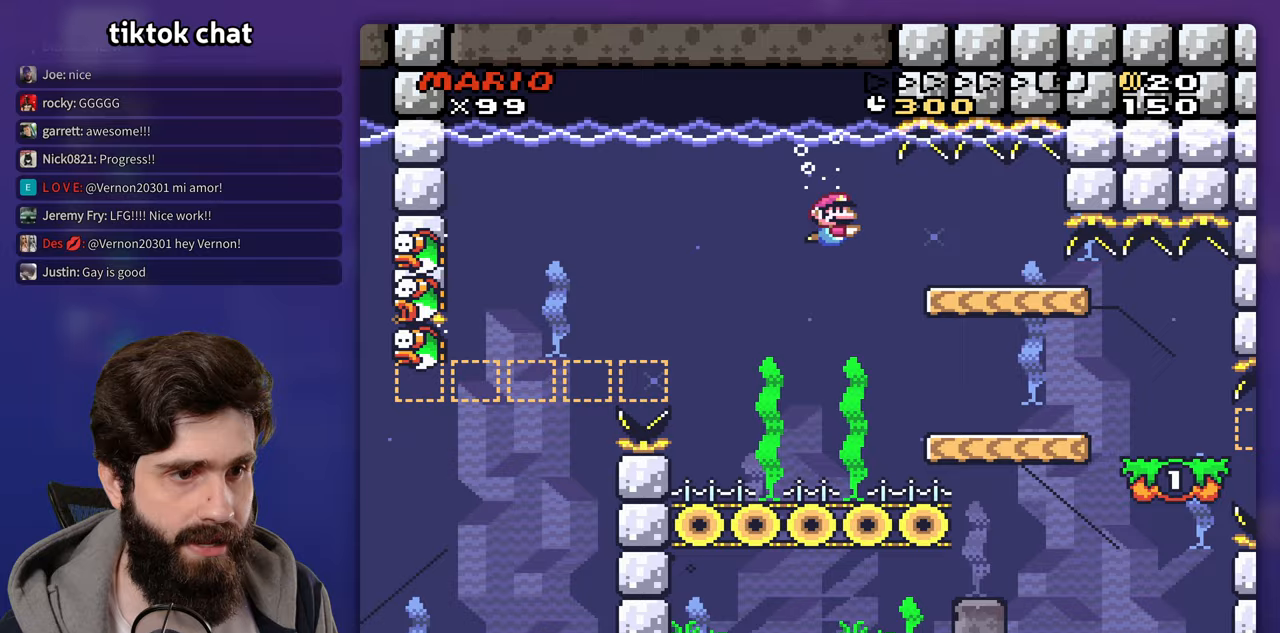
Gameplay with a controller (Nintendo layout); each line is a JSON object with the inputs held at the frame after it. "events" lists button and stick changes between this image and that frame as [ms after this image, input, new state], when the widget could be followed in between. Not read: B DPAD_LEFT DPAD_RIGHT DPAD_UP L3 R3 Y.
{"buttons": ["DPAD_DOWN"], "events": [[50, "DPAD_DOWN", "down"]]}
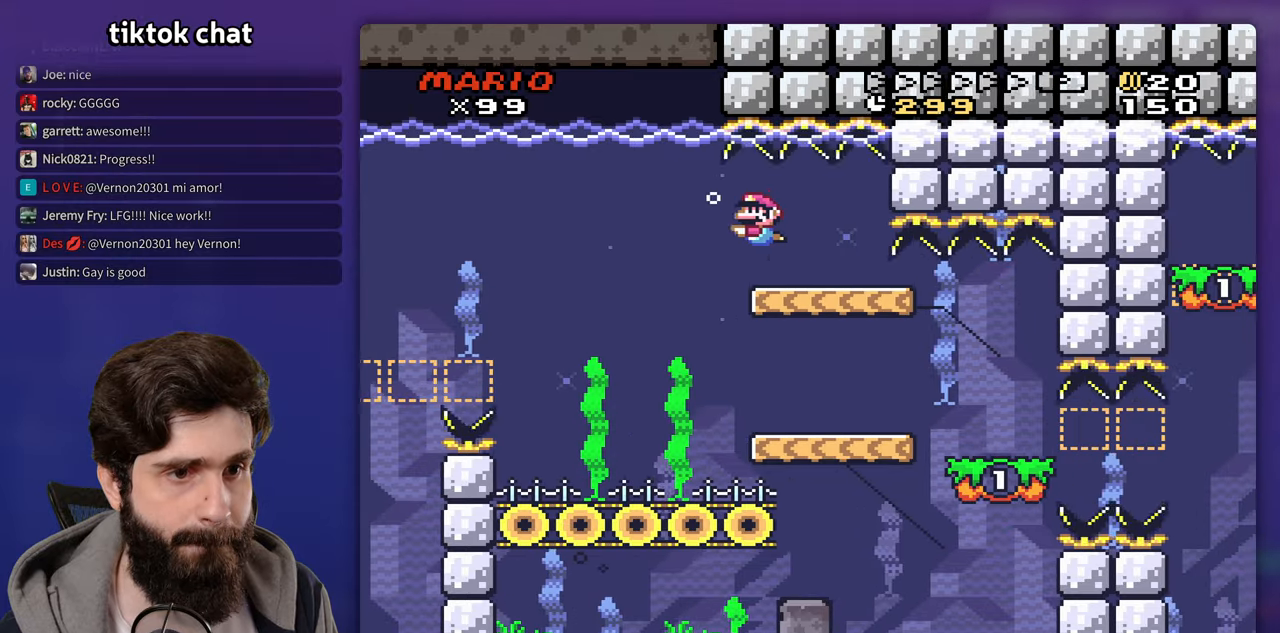
{"buttons": [], "events": [[17, "DPAD_DOWN", "up"]]}
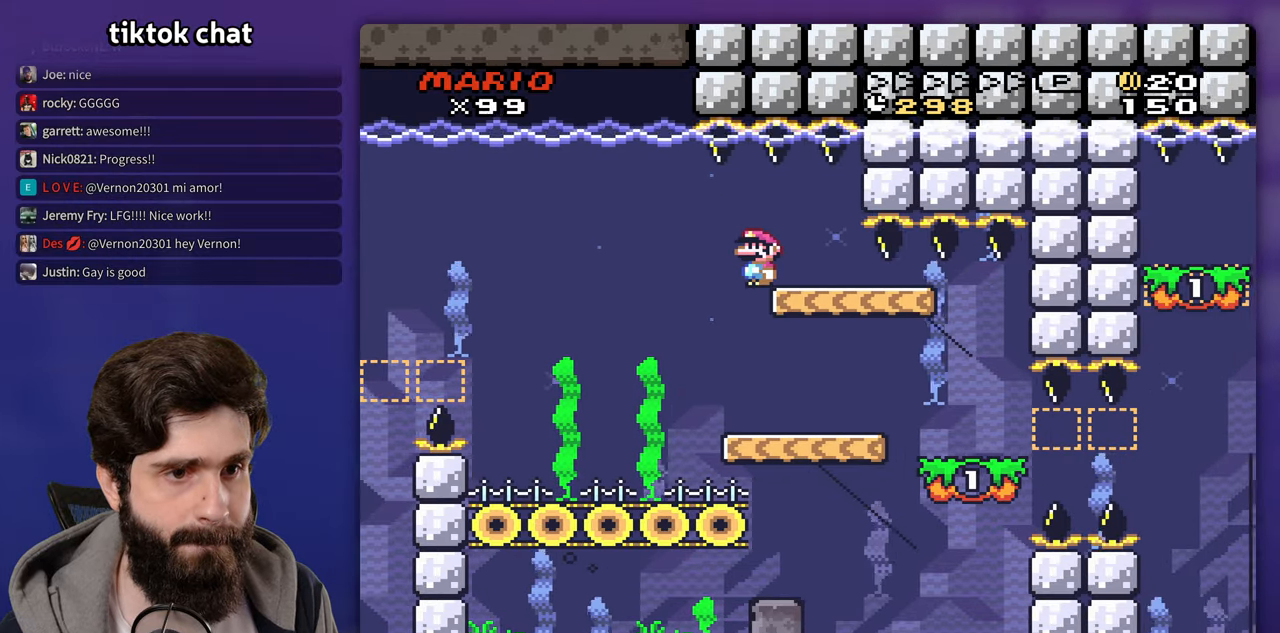
{"buttons": []}
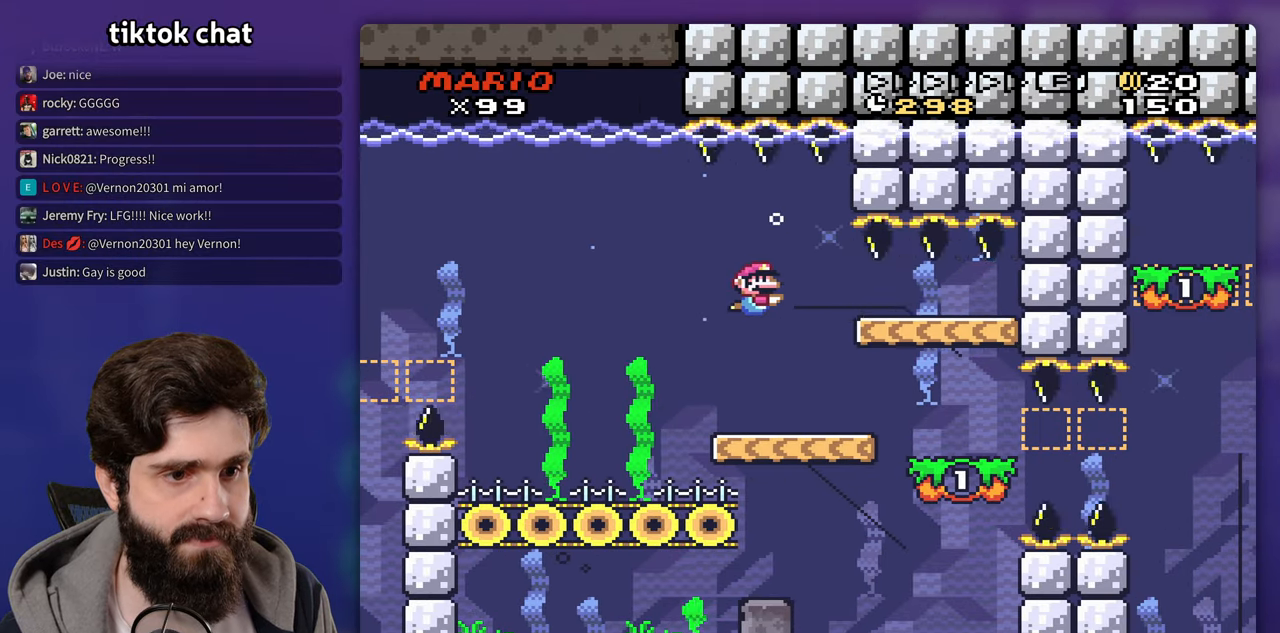
{"buttons": [], "events": []}
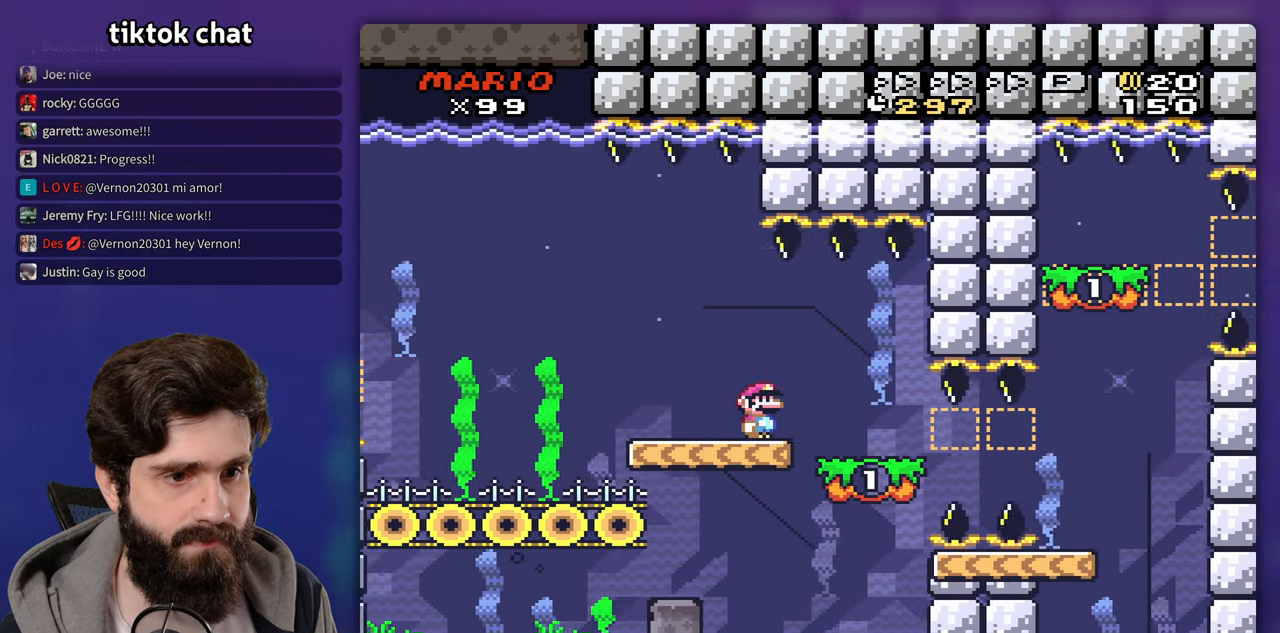
{"buttons": [], "events": []}
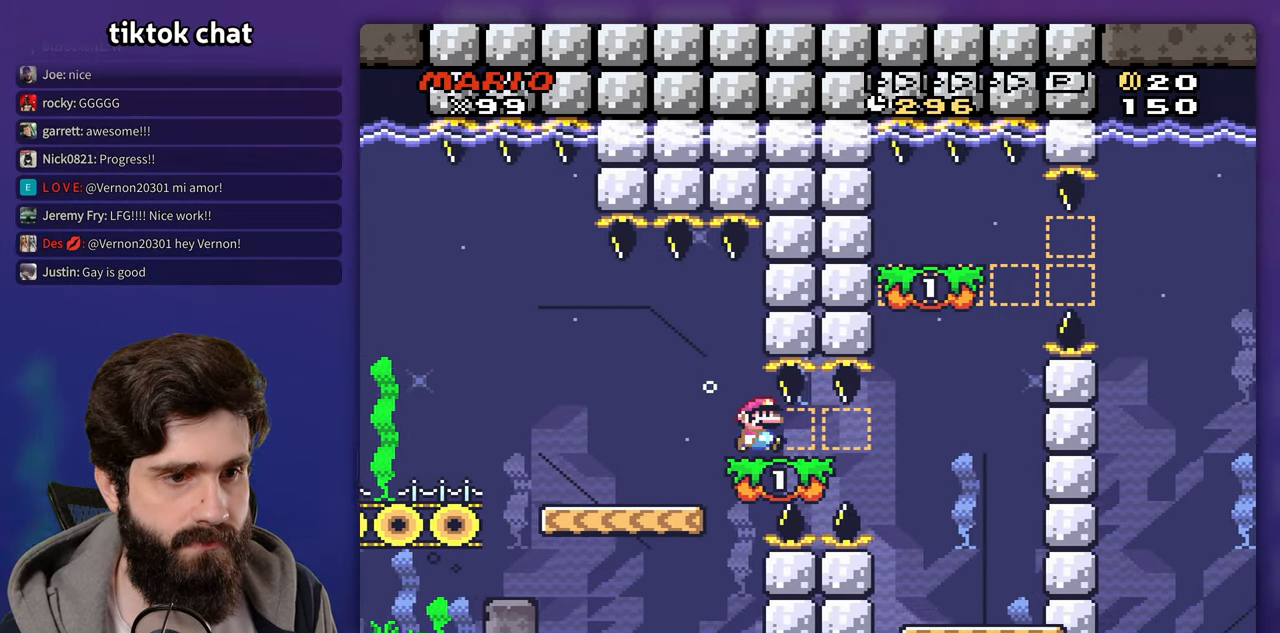
{"buttons": [], "events": []}
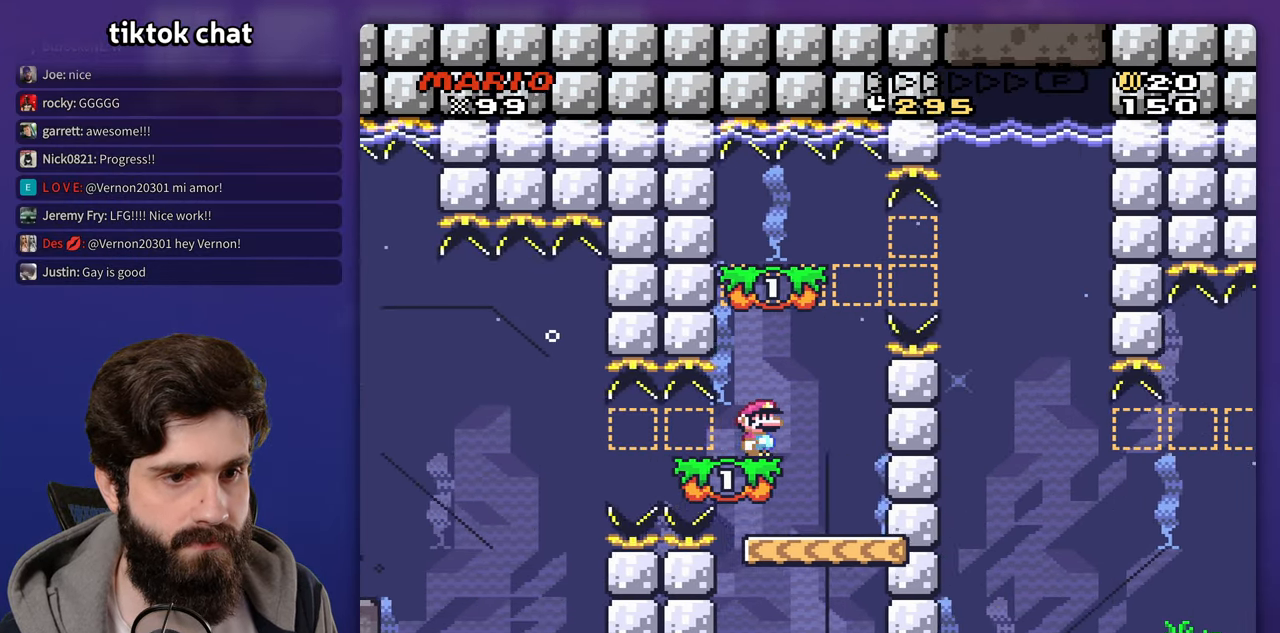
{"buttons": [], "events": []}
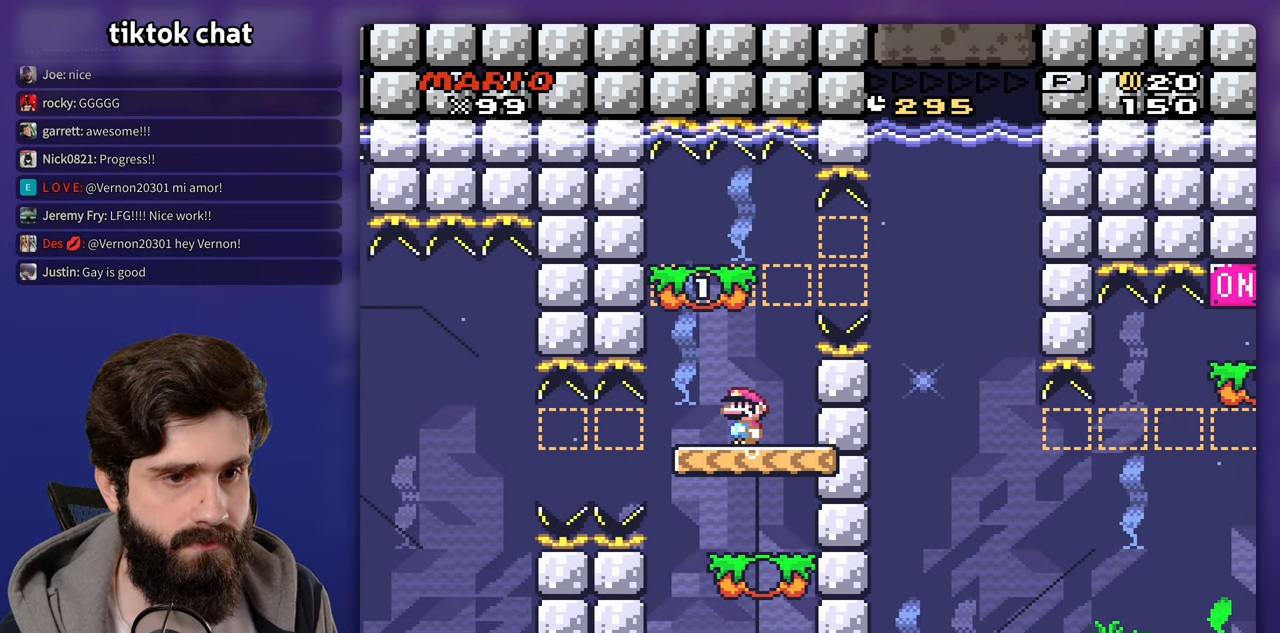
{"buttons": ["DPAD_DOWN"], "events": [[417, "DPAD_DOWN", "down"]]}
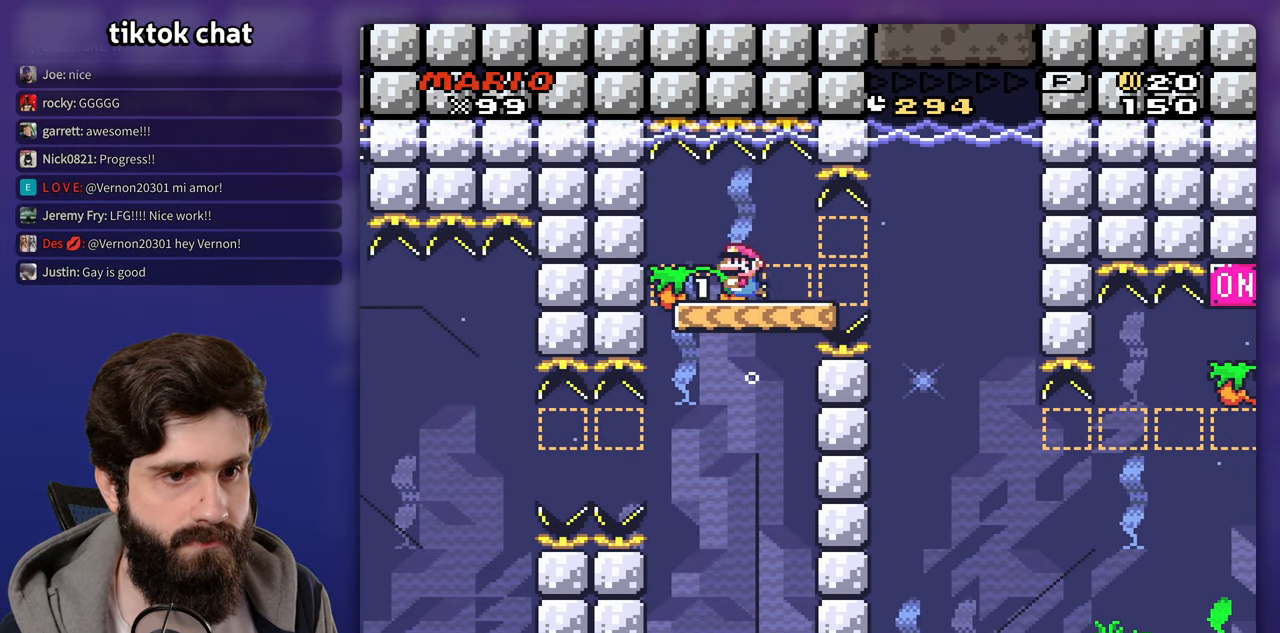
{"buttons": ["DPAD_DOWN"], "events": []}
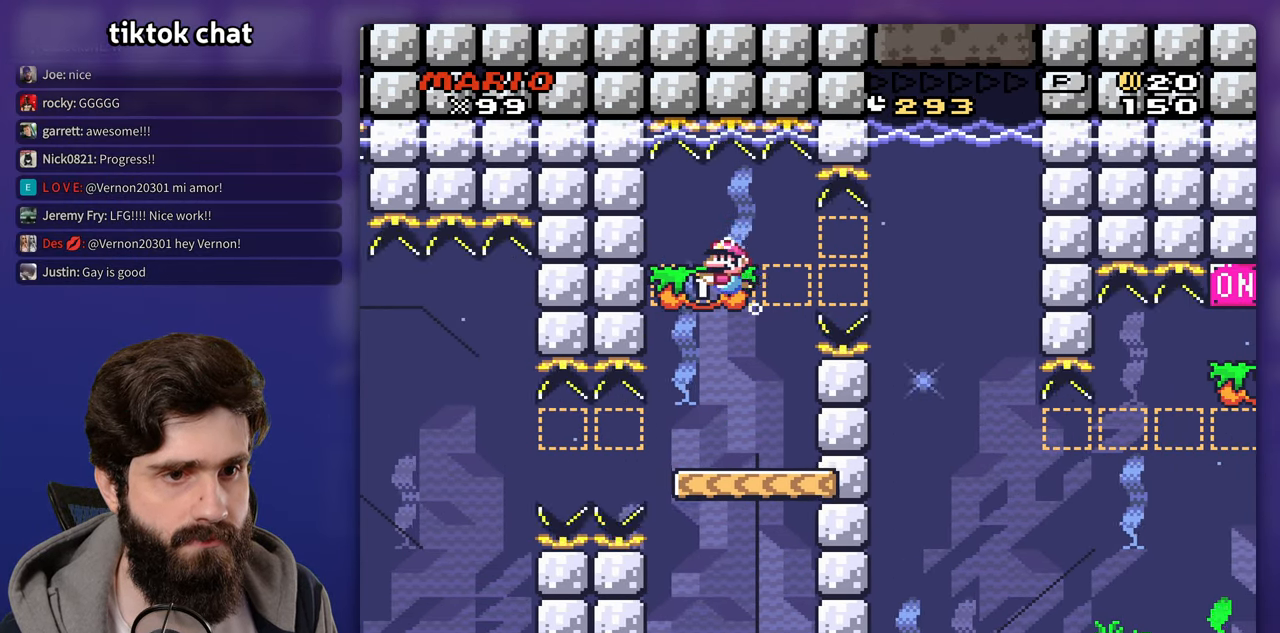
{"buttons": ["DPAD_DOWN"], "events": []}
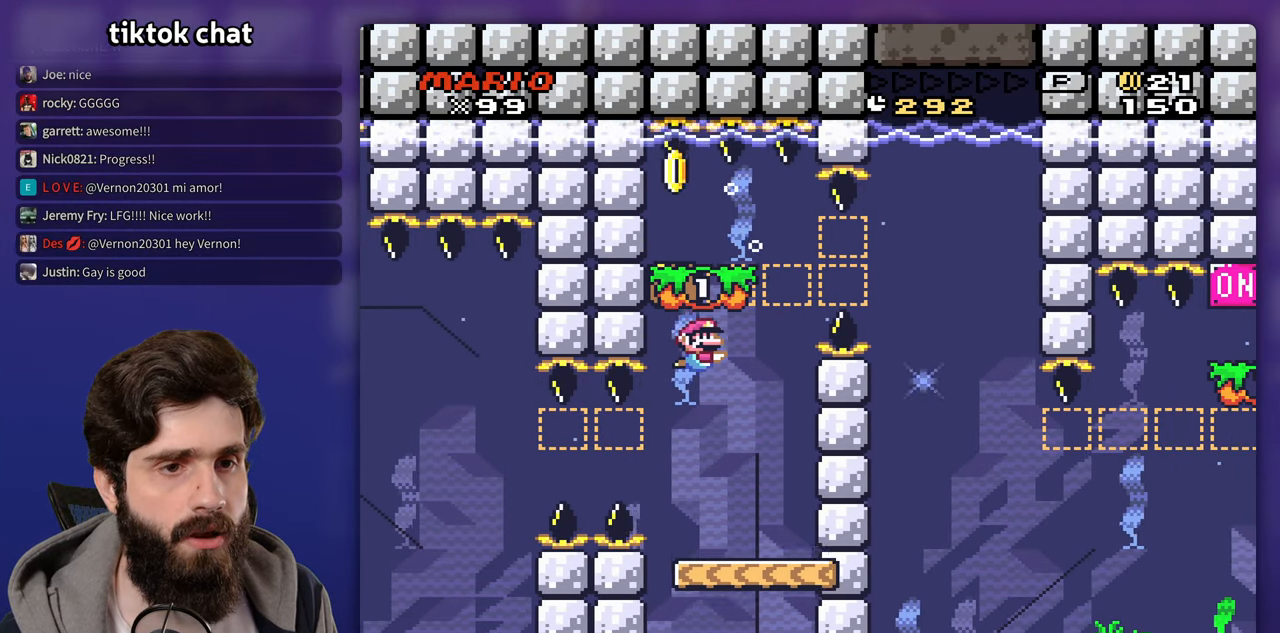
{"buttons": [], "events": [[133, "DPAD_DOWN", "up"], [433, "DPAD_DOWN", "down"], [483, "DPAD_DOWN", "up"]]}
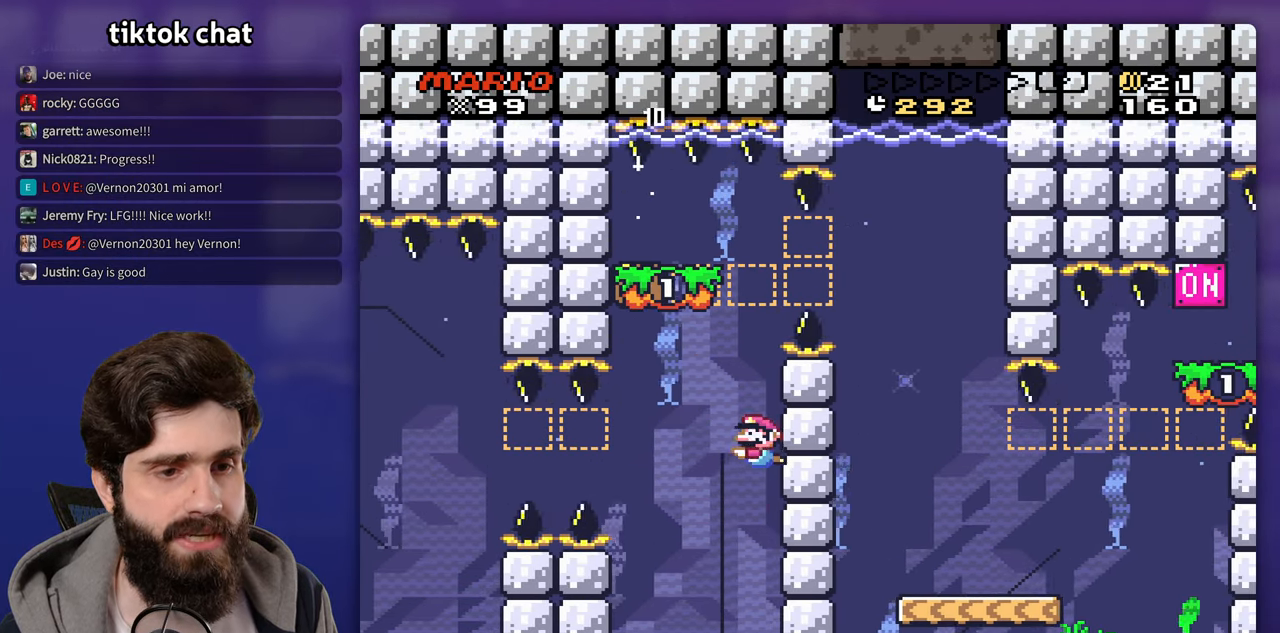
{"buttons": [], "events": []}
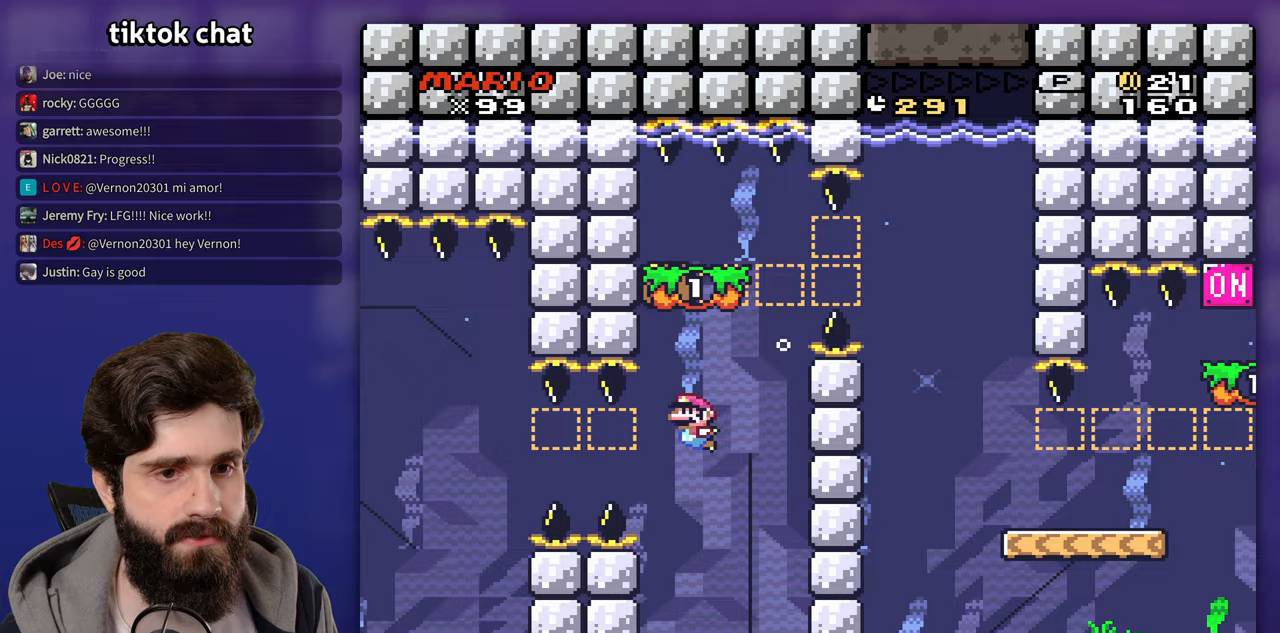
{"buttons": [], "events": [[17, "DPAD_DOWN", "down"], [233, "DPAD_DOWN", "up"]]}